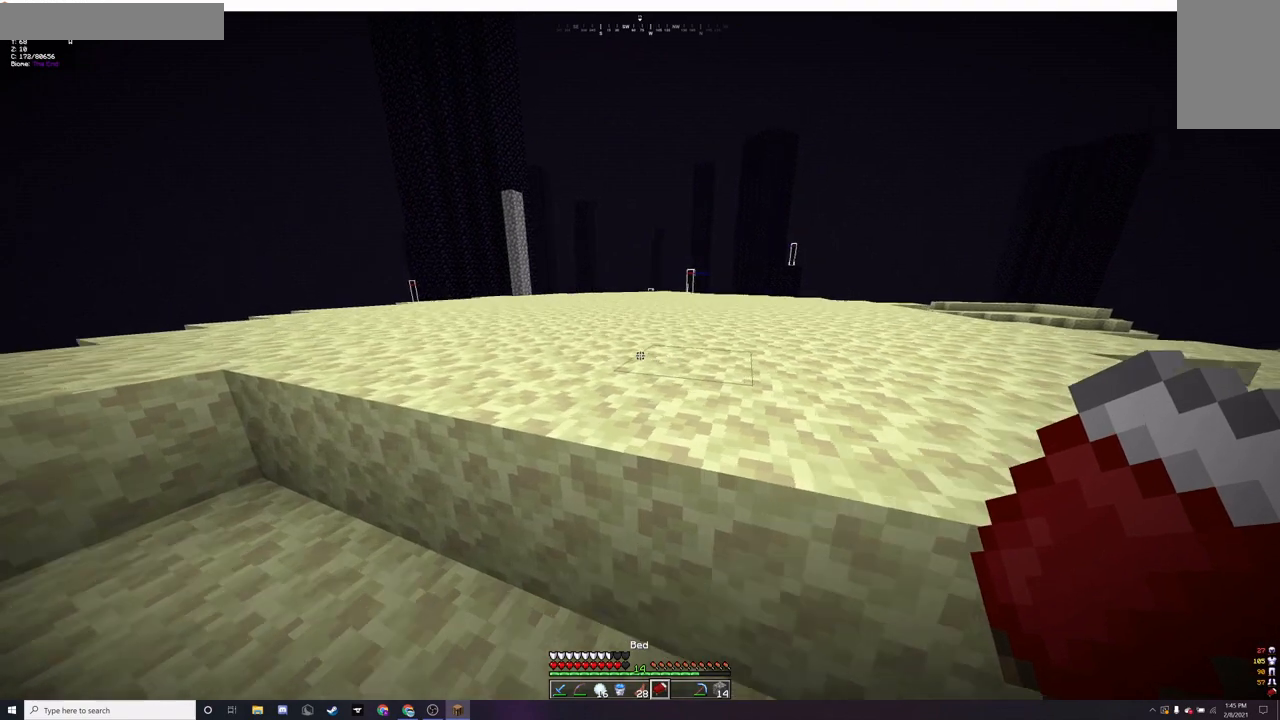
Gameplay with keyboard and mouse; each line is a JSON object with the keys and mouse buttons held at the frame after it. "events" lists presses ("down") and releases ("up") of "a", "d", "s", "w", "mouse_left" and "mouse_right" between this image and that frame as [ms after this image, input, new state], when the widget could be followed in between. "mouse_left", "mouse_right" = the "left", "right" buttons of the "mouse" list. No other keys are recorded. Fast repeated clicks can show as one long hold. Mouse movement is not recorded.
{"keys": [], "mouse": [], "events": [[300, "w", "up"], [400, "mouse_right", "down"], [500, "mouse_right", "up"]]}
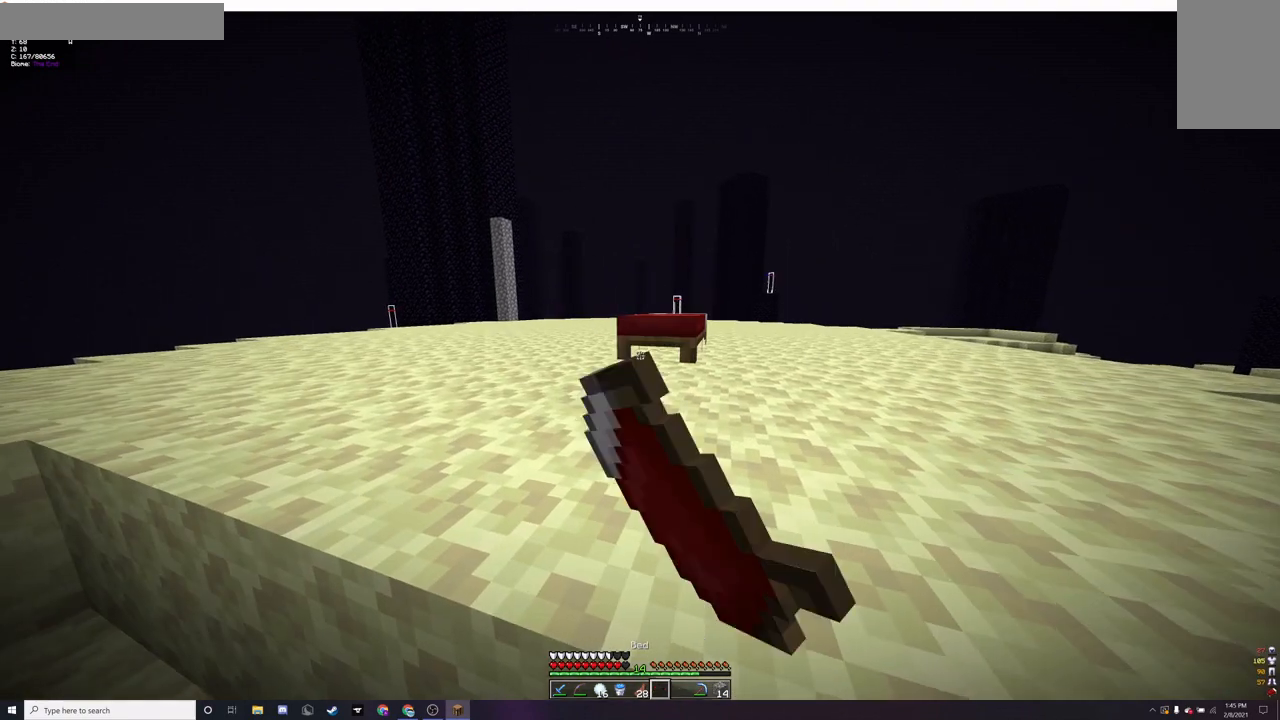
{"keys": [], "mouse": [], "events": [[233, "d", "down"], [333, "d", "up"]]}
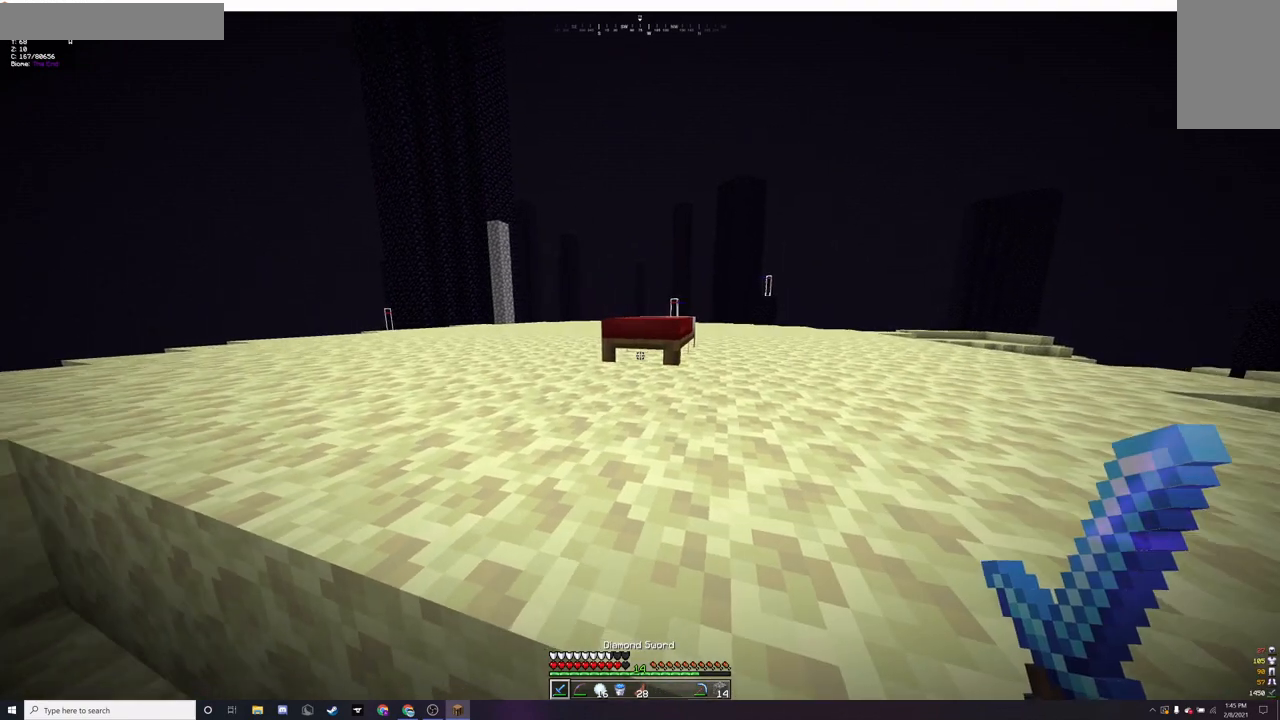
{"keys": [], "mouse": [], "events": []}
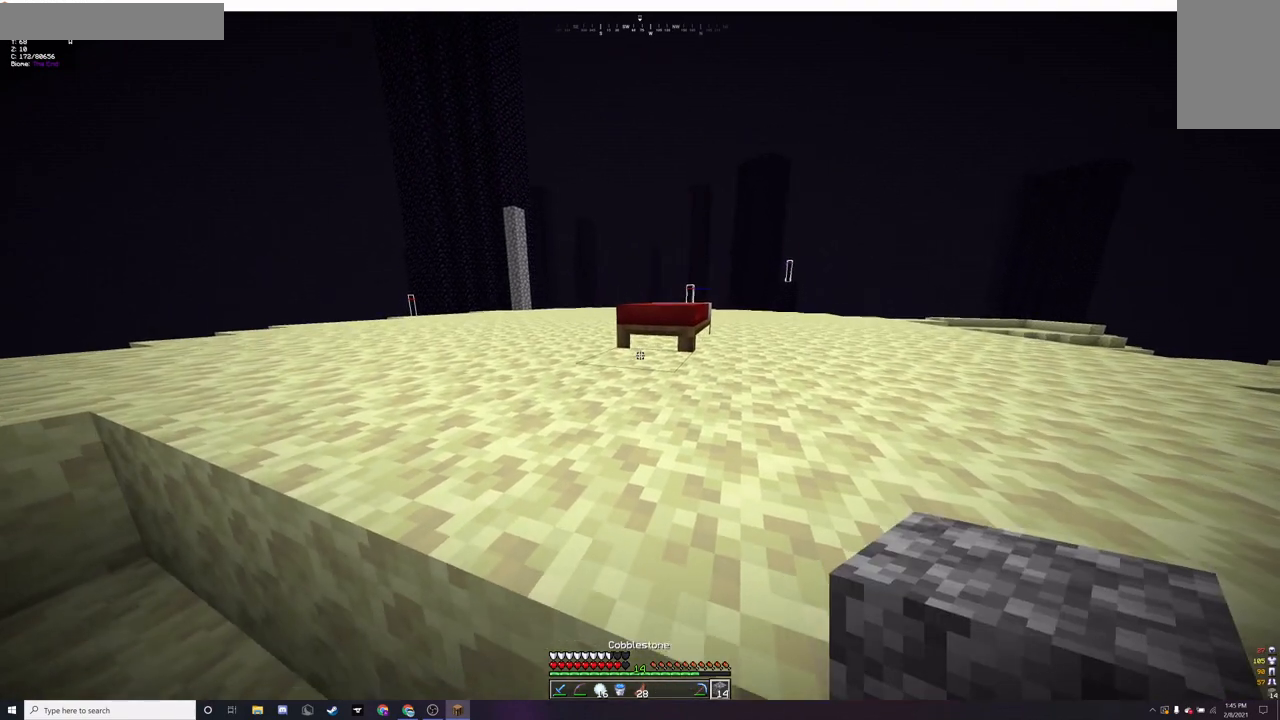
{"keys": ["d", "s"], "mouse": [], "events": [[233, "mouse_right", "down"], [333, "mouse_right", "up"], [400, "s", "down"], [500, "d", "down"]]}
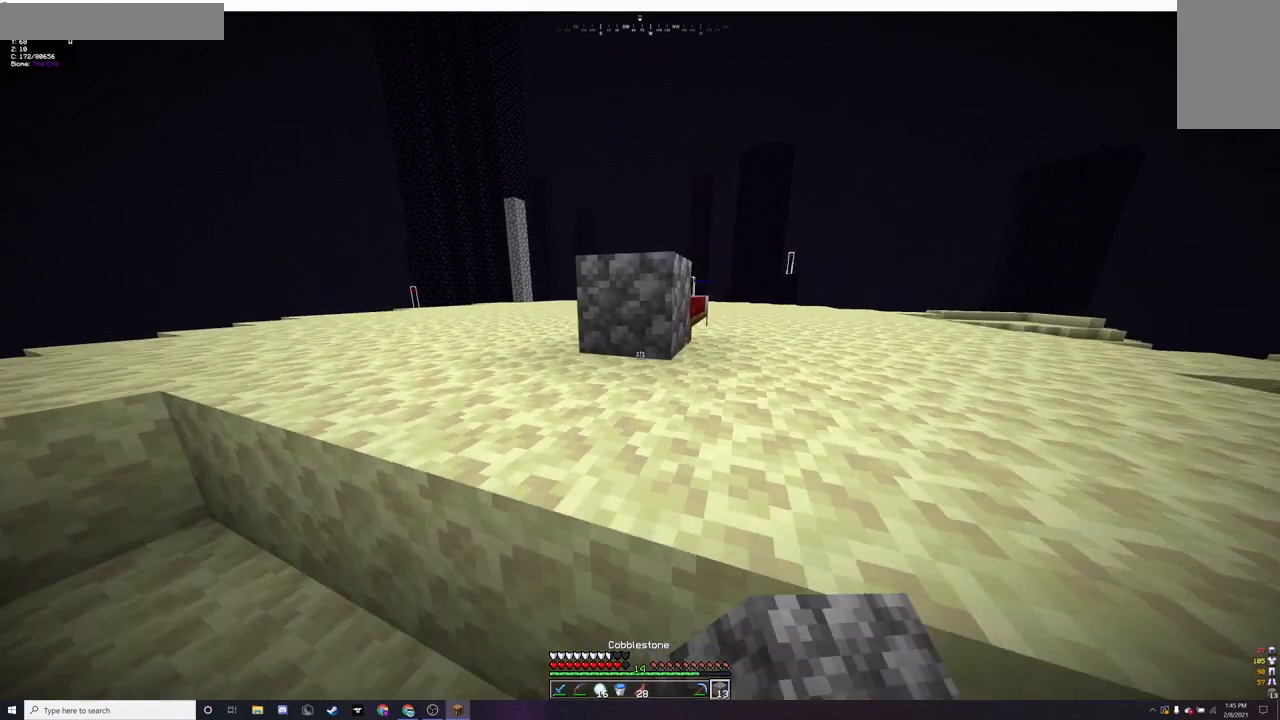
{"keys": ["w"], "mouse": [], "events": [[167, "d", "up"], [233, "s", "up"], [467, "w", "down"]]}
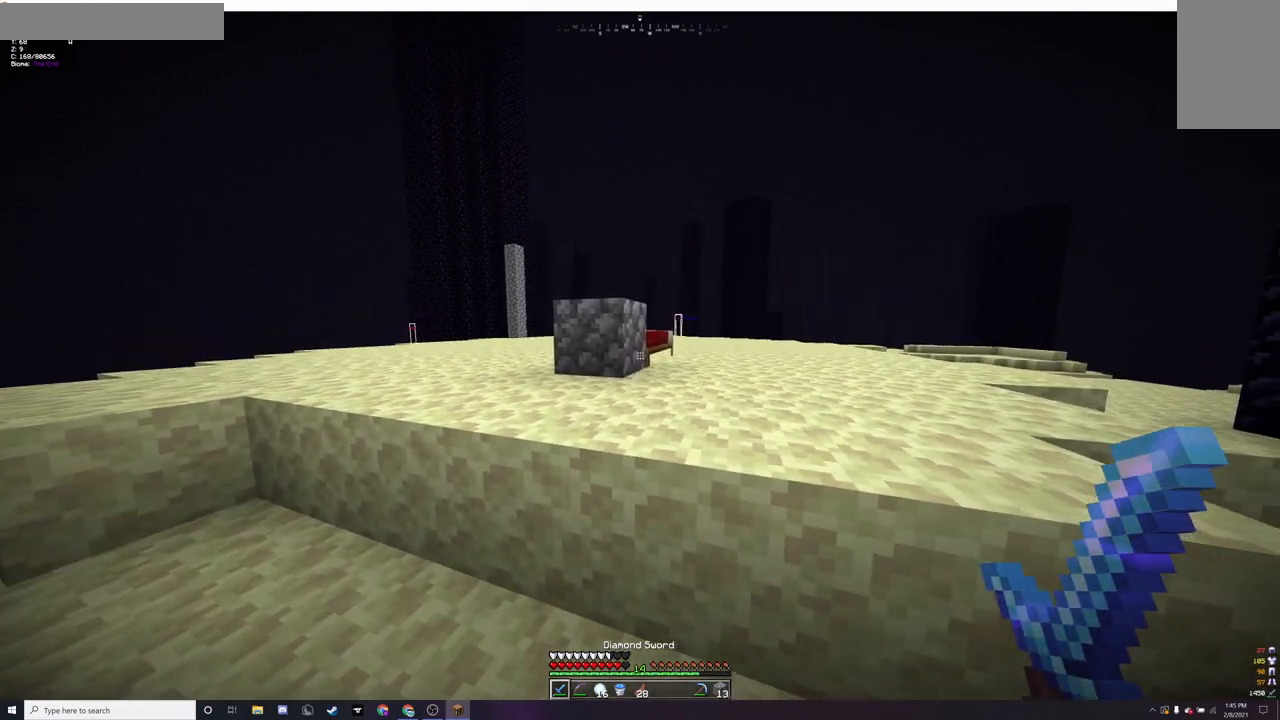
{"keys": [], "mouse": [], "events": [[100, "w", "up"]]}
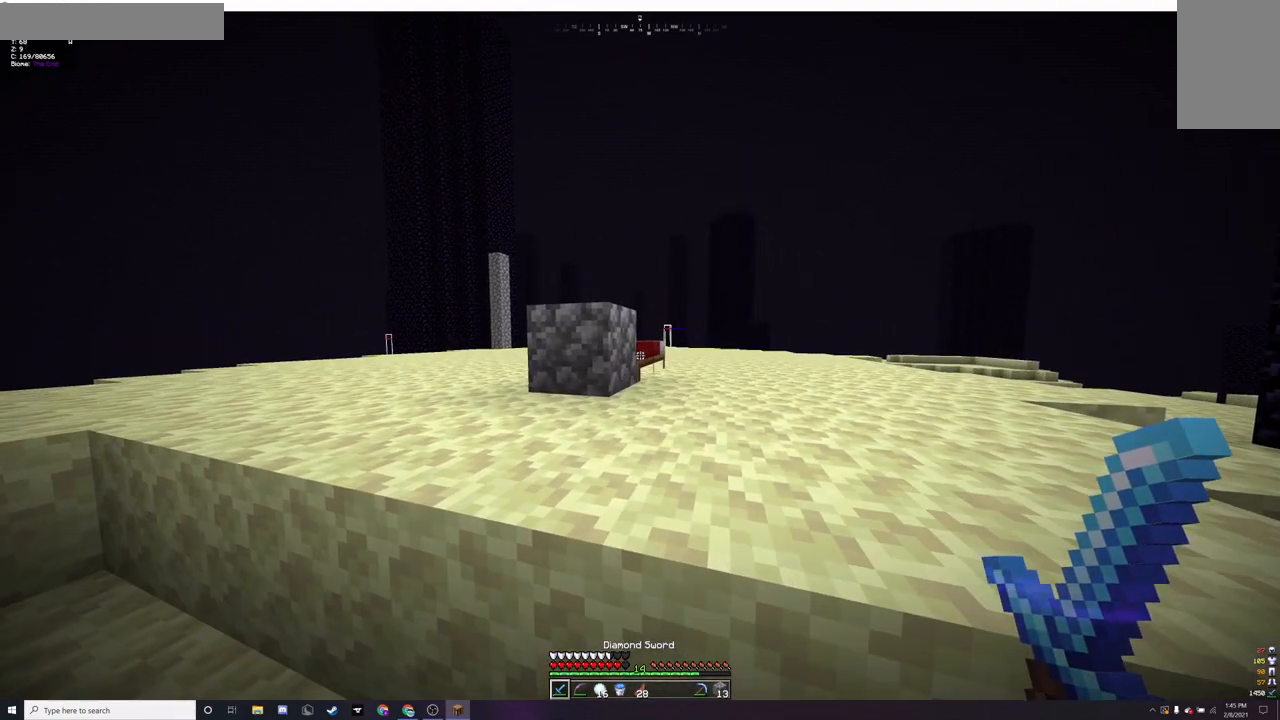
{"keys": [], "mouse": [], "events": []}
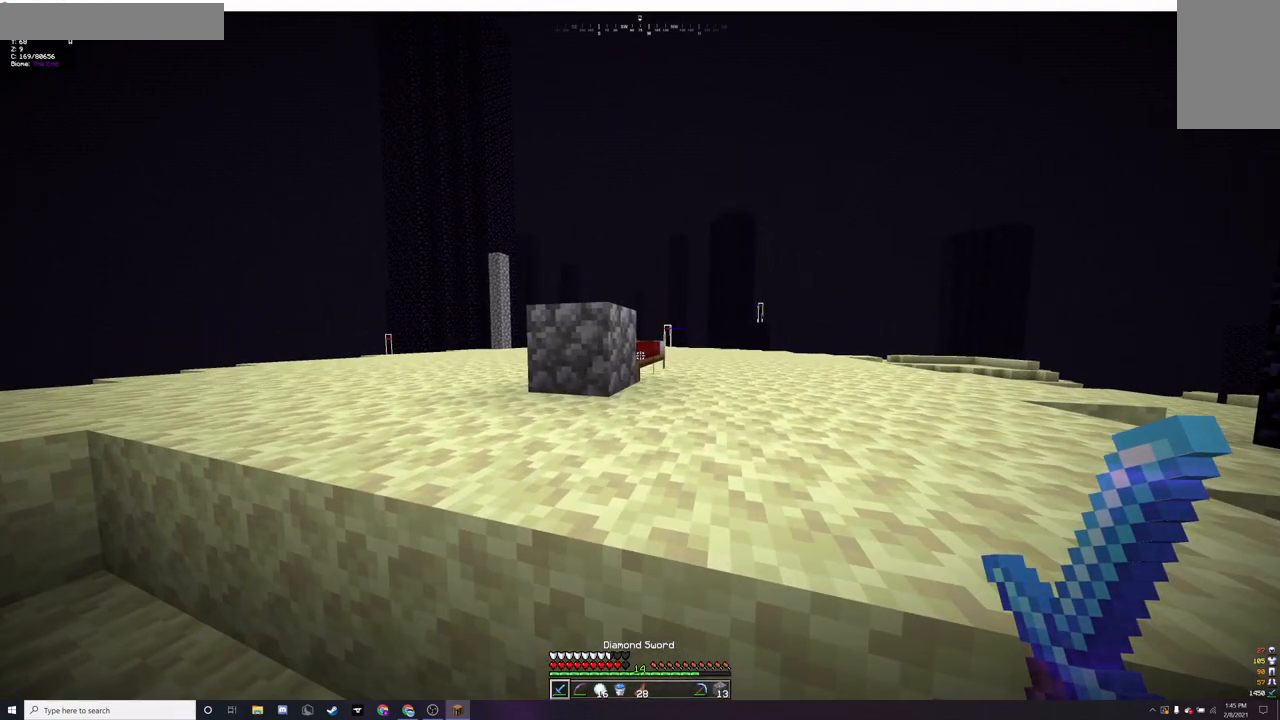
{"keys": [], "mouse": [], "events": []}
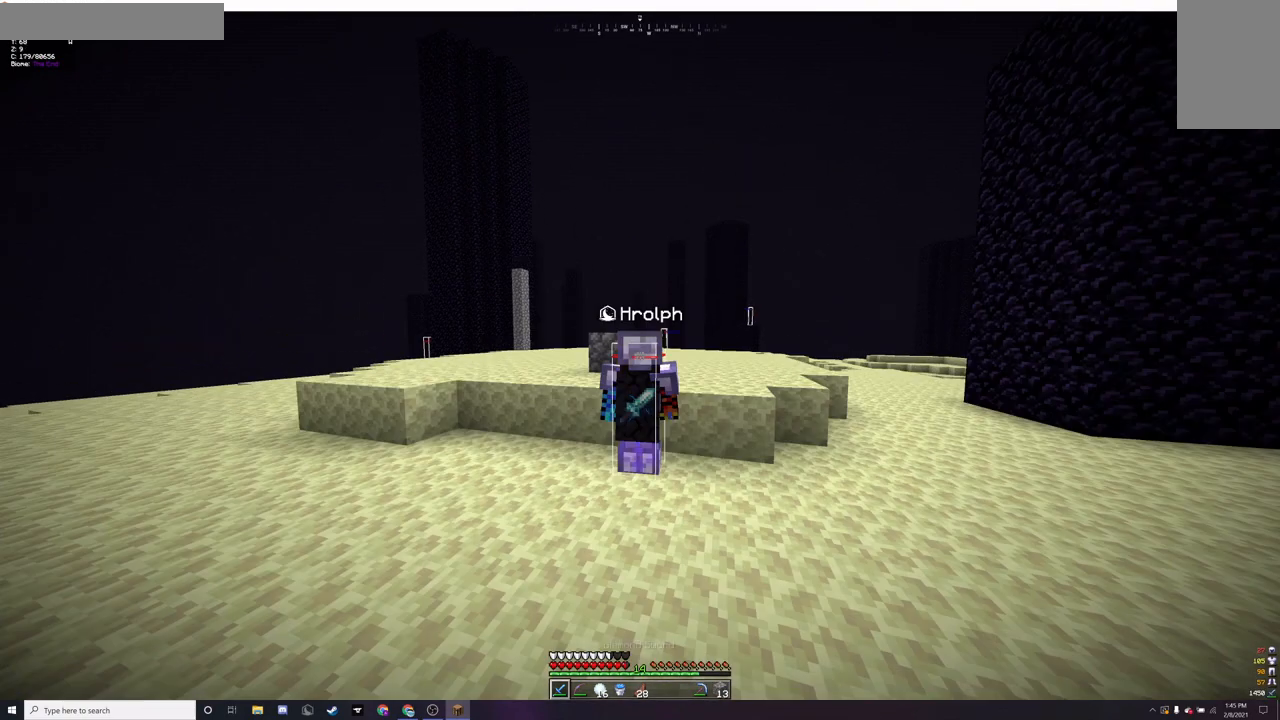
{"keys": [], "mouse": [], "events": []}
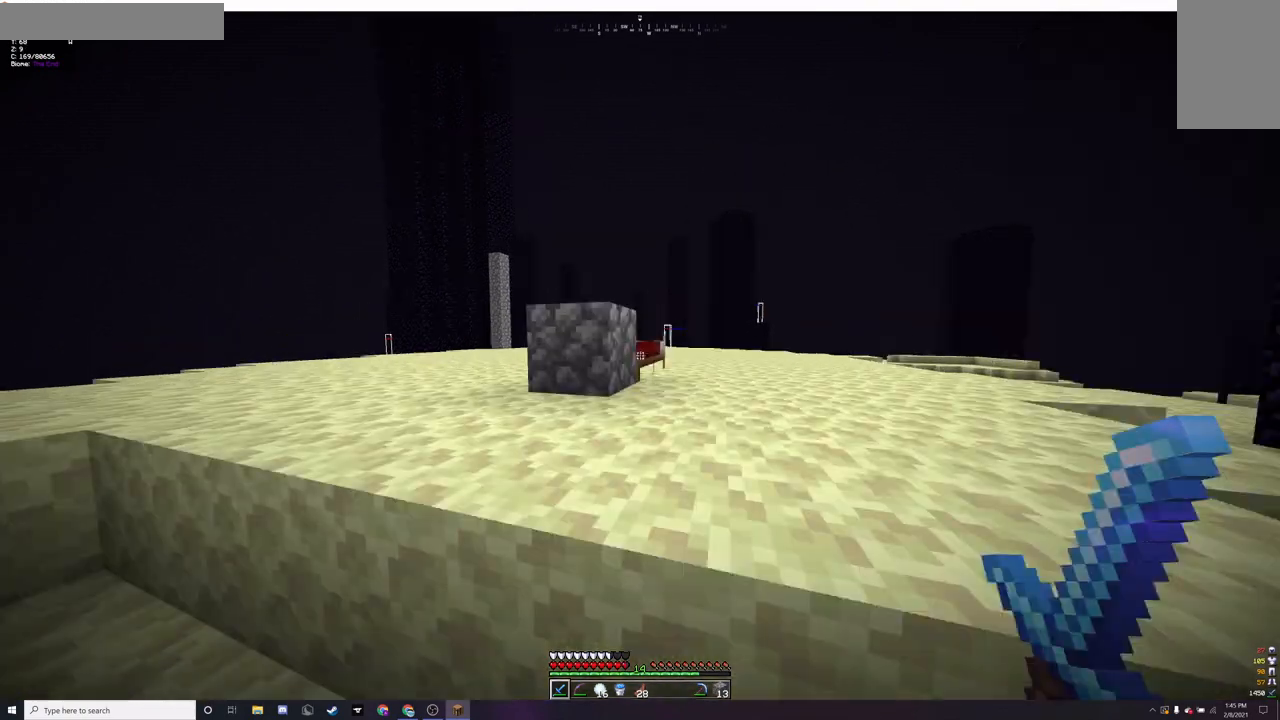
{"keys": [], "mouse": [], "events": []}
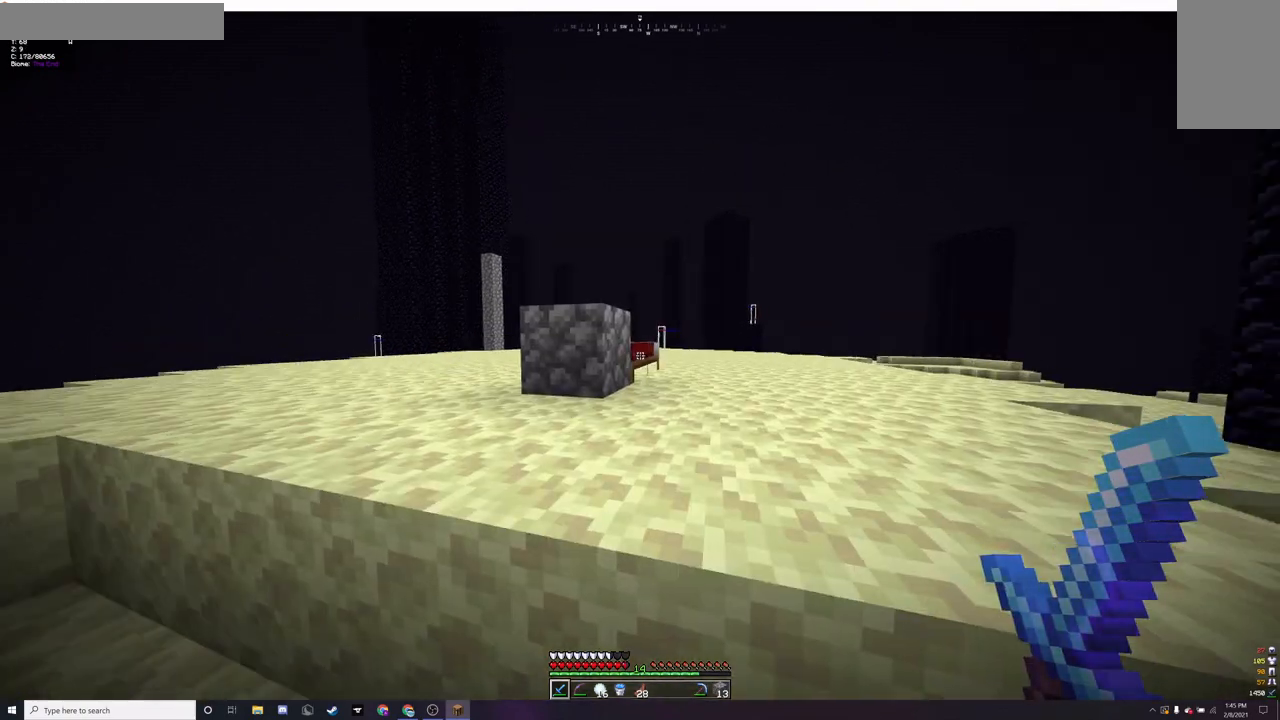
{"keys": [], "mouse": [], "events": []}
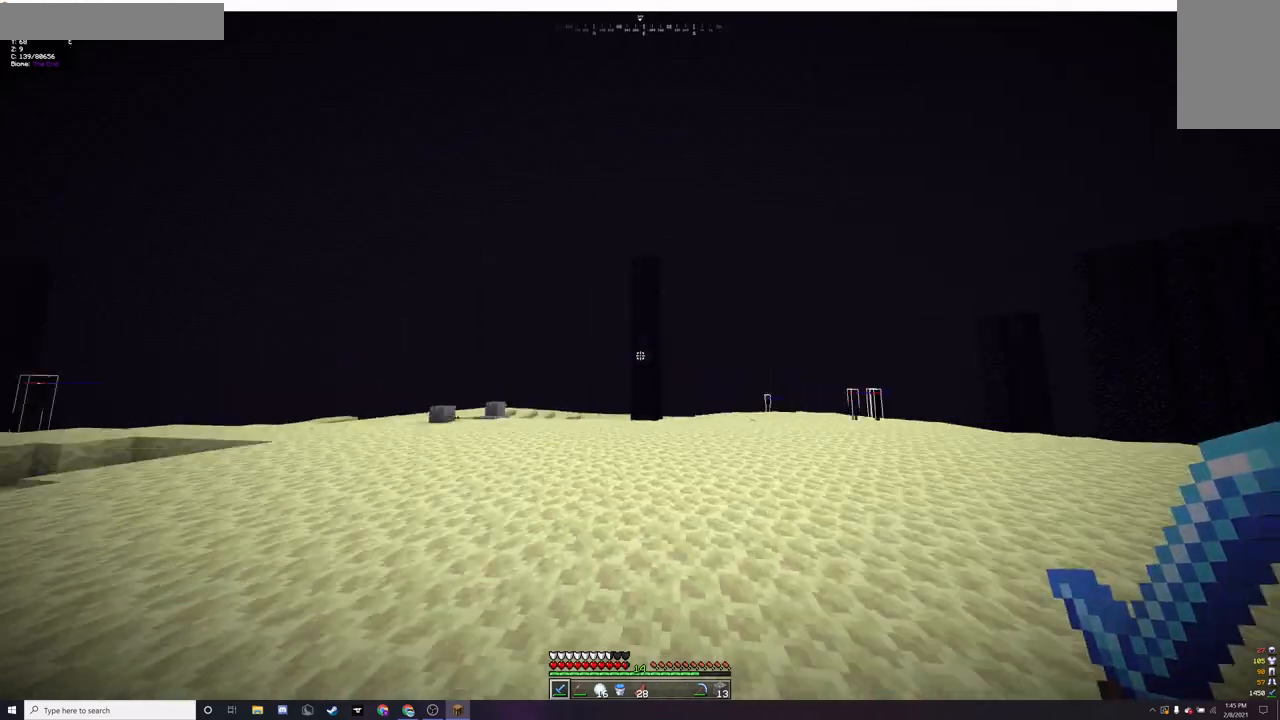
{"keys": [], "mouse": [], "events": []}
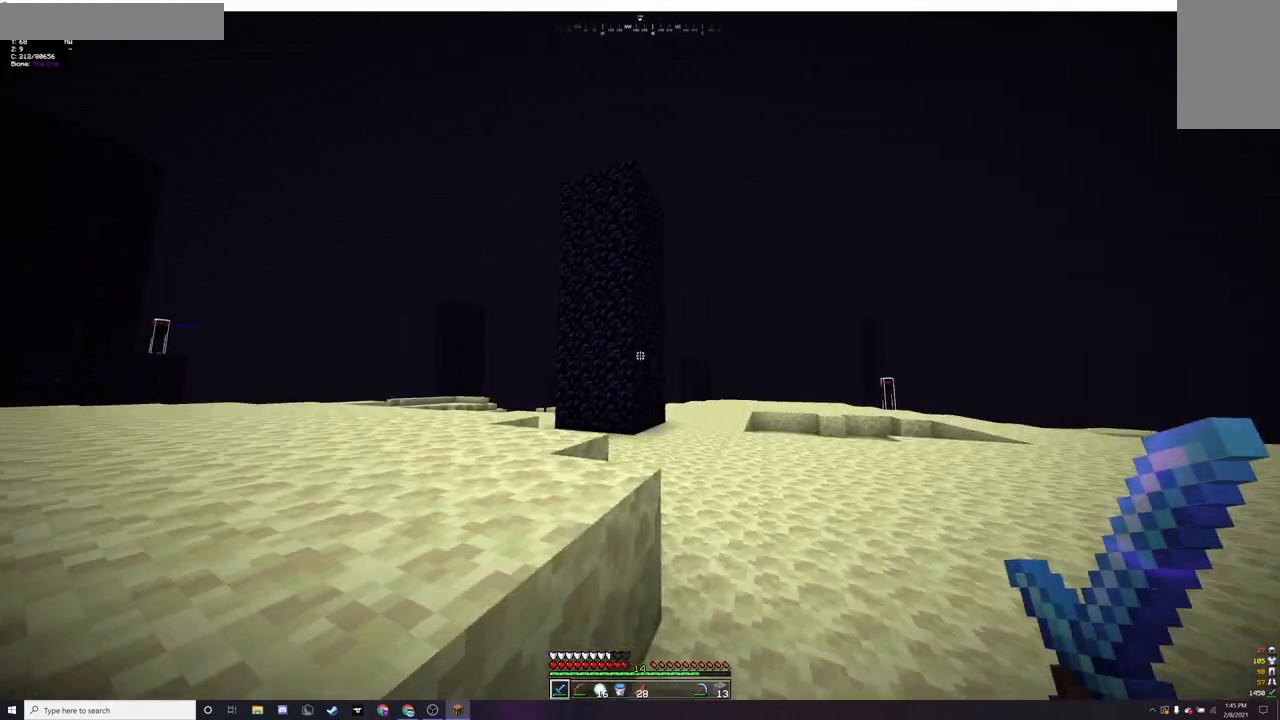
{"keys": [], "mouse": [], "events": []}
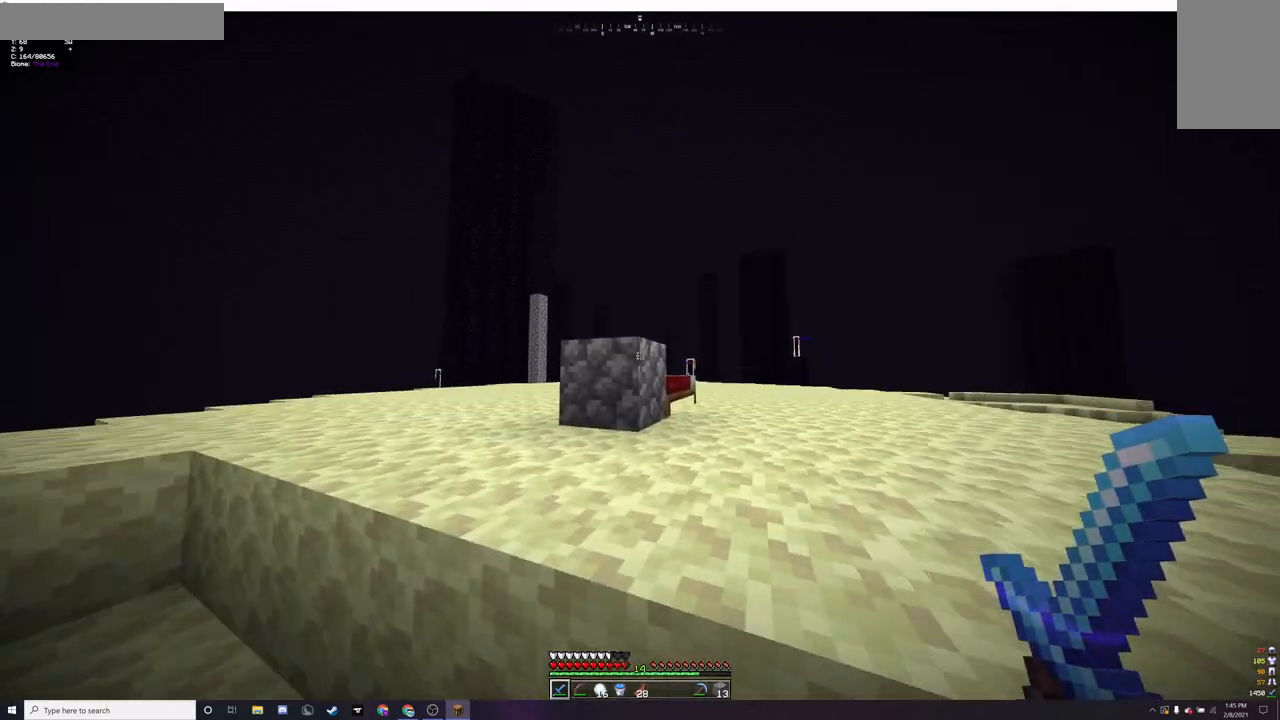
{"keys": [], "mouse": [], "events": [[33, "d", "down"], [267, "d", "up"]]}
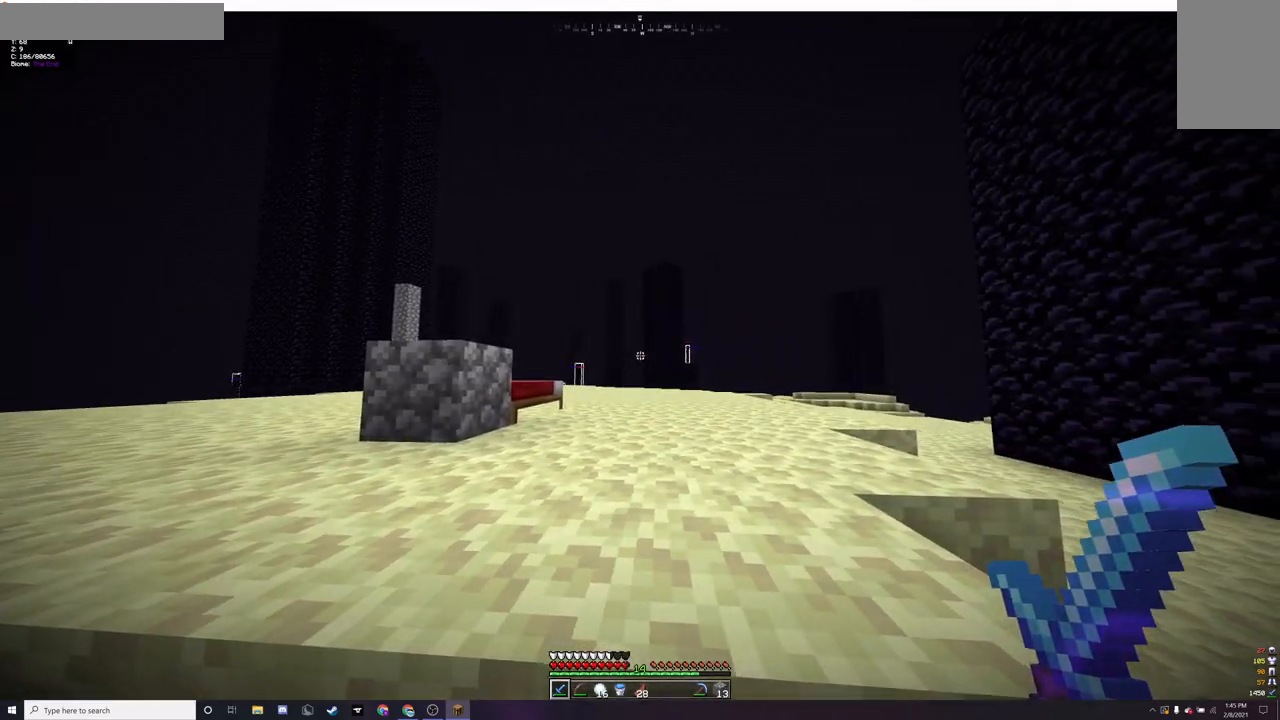
{"keys": [], "mouse": [], "events": [[33, "a", "down"], [167, "a", "up"]]}
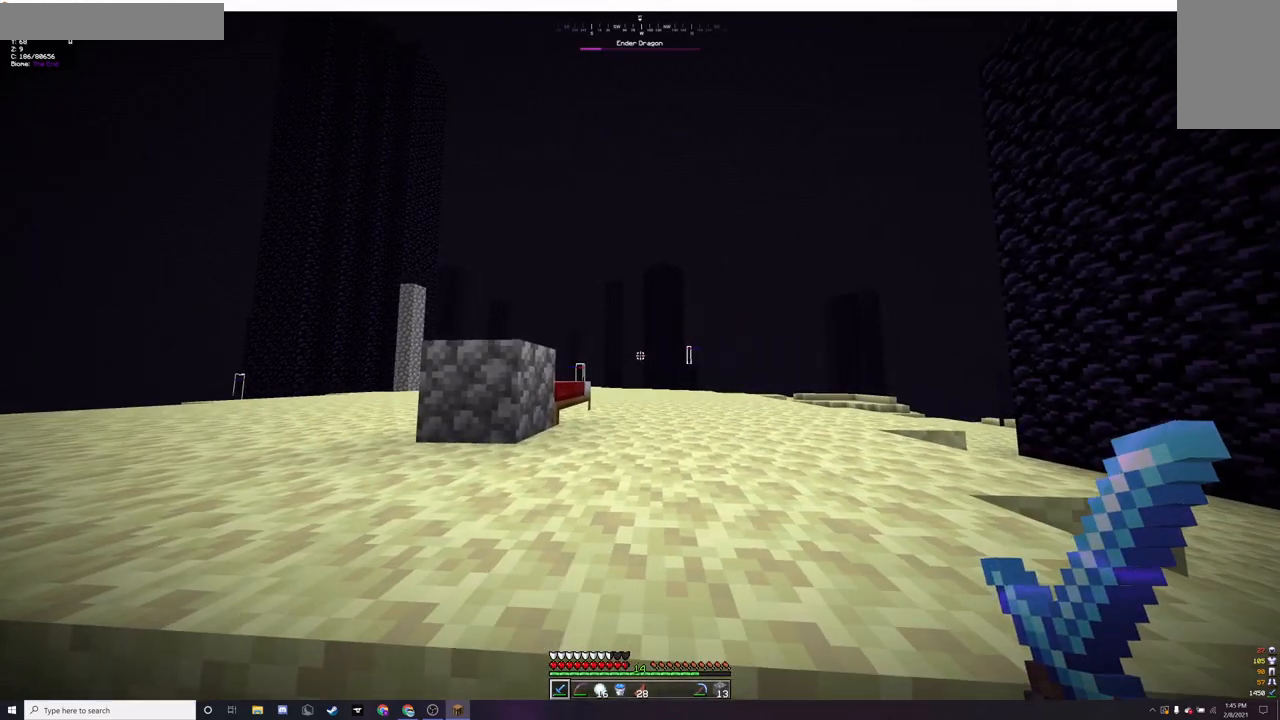
{"keys": [], "mouse": [], "events": []}
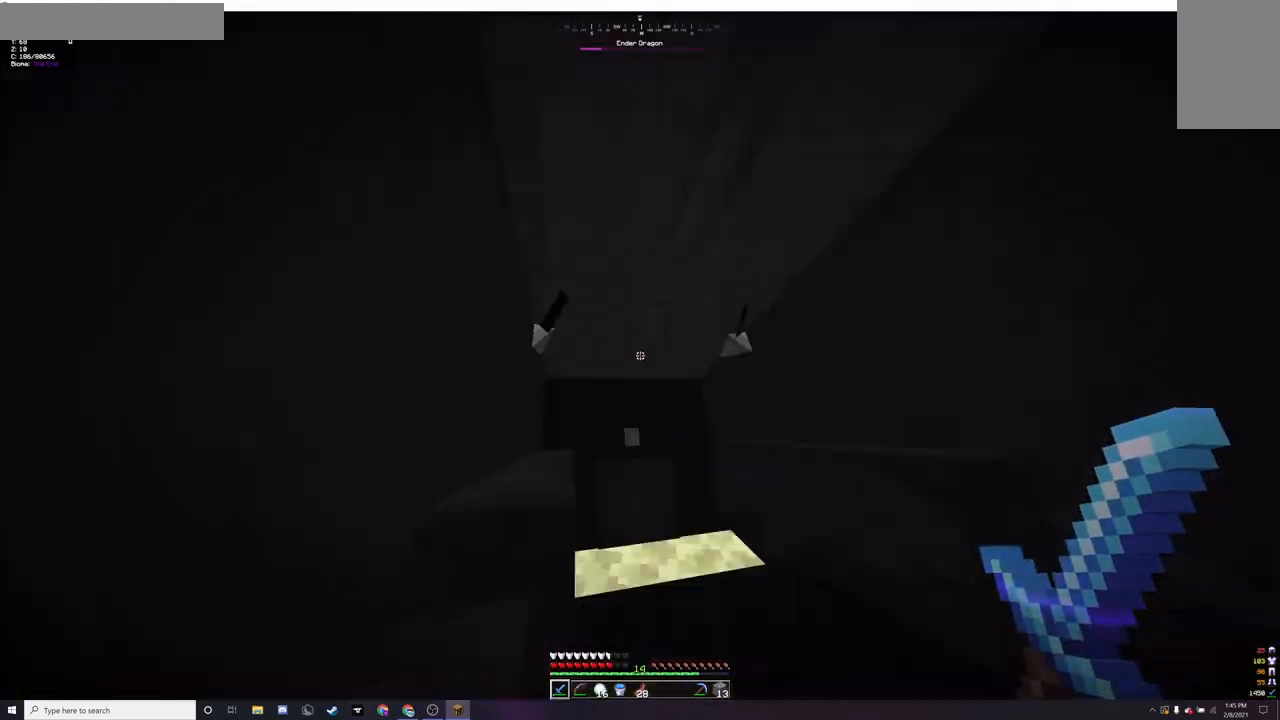
{"keys": ["w"], "mouse": [], "events": [[100, "a", "down"], [333, "w", "down"], [400, "a", "up"]]}
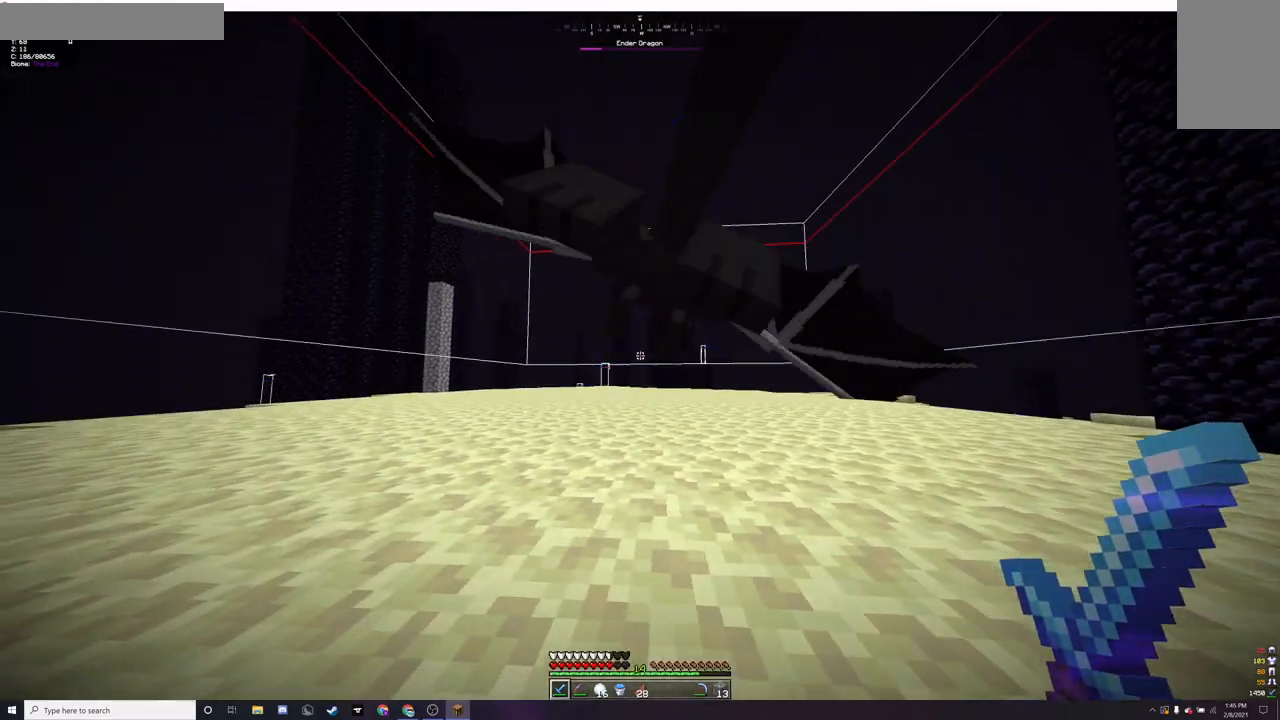
{"keys": ["d", "w"], "mouse": [], "events": [[367, "d", "down"]]}
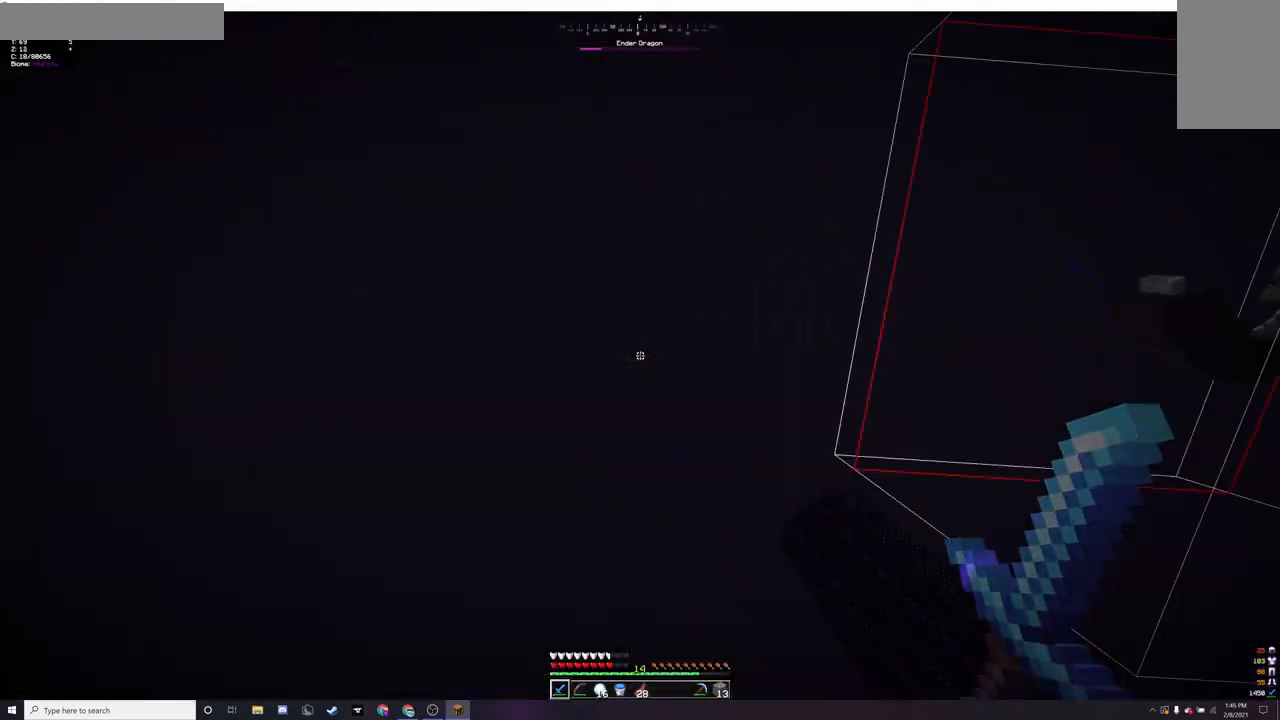
{"keys": ["d"], "mouse": ["left"], "events": [[300, "mouse_left", "down"], [400, "mouse_left", "up"], [500, "mouse_left", "down"], [500, "w", "up"]]}
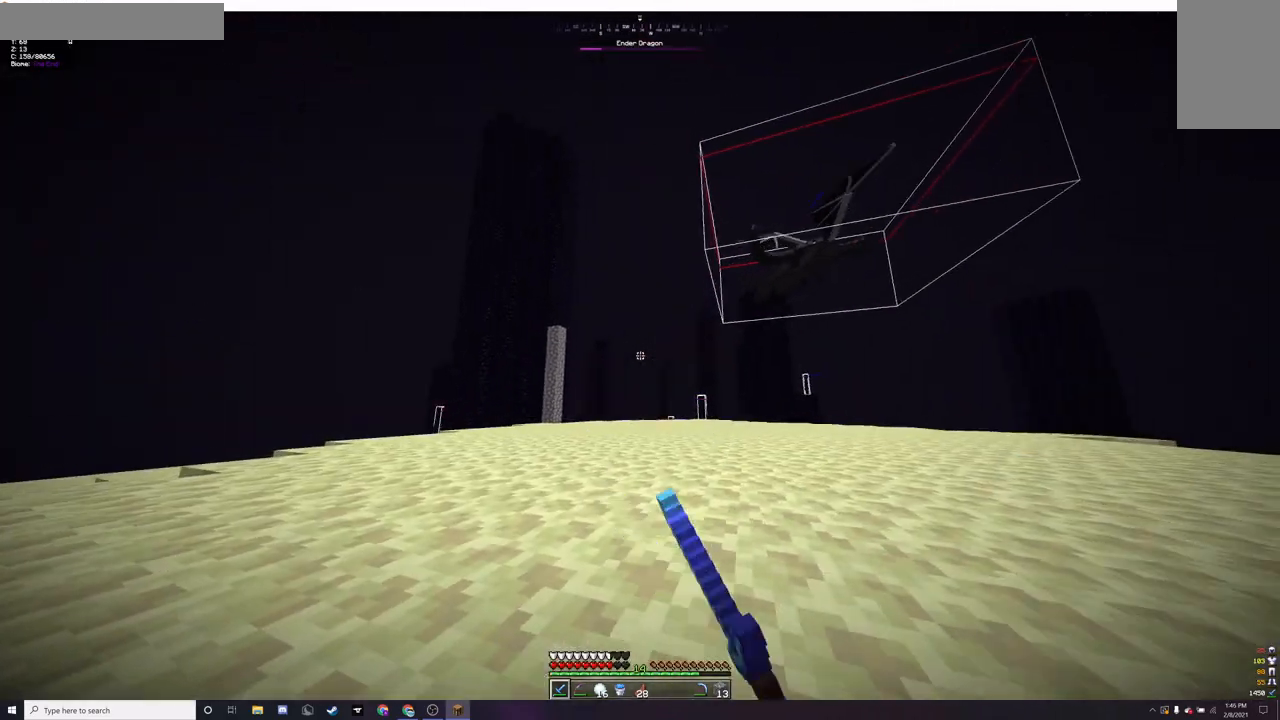
{"keys": ["w"], "mouse": [], "events": [[100, "mouse_left", "up"], [133, "d", "up"], [433, "w", "down"]]}
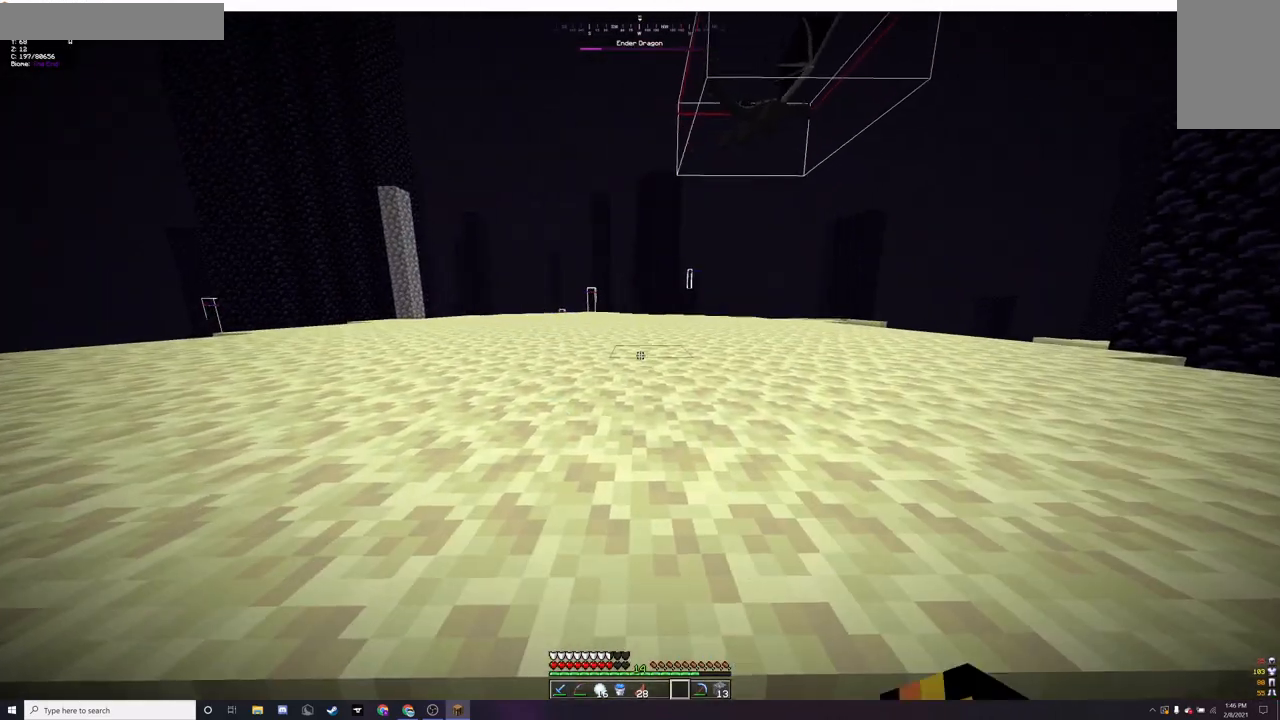
{"keys": [], "mouse": [], "events": [[67, "w", "up"]]}
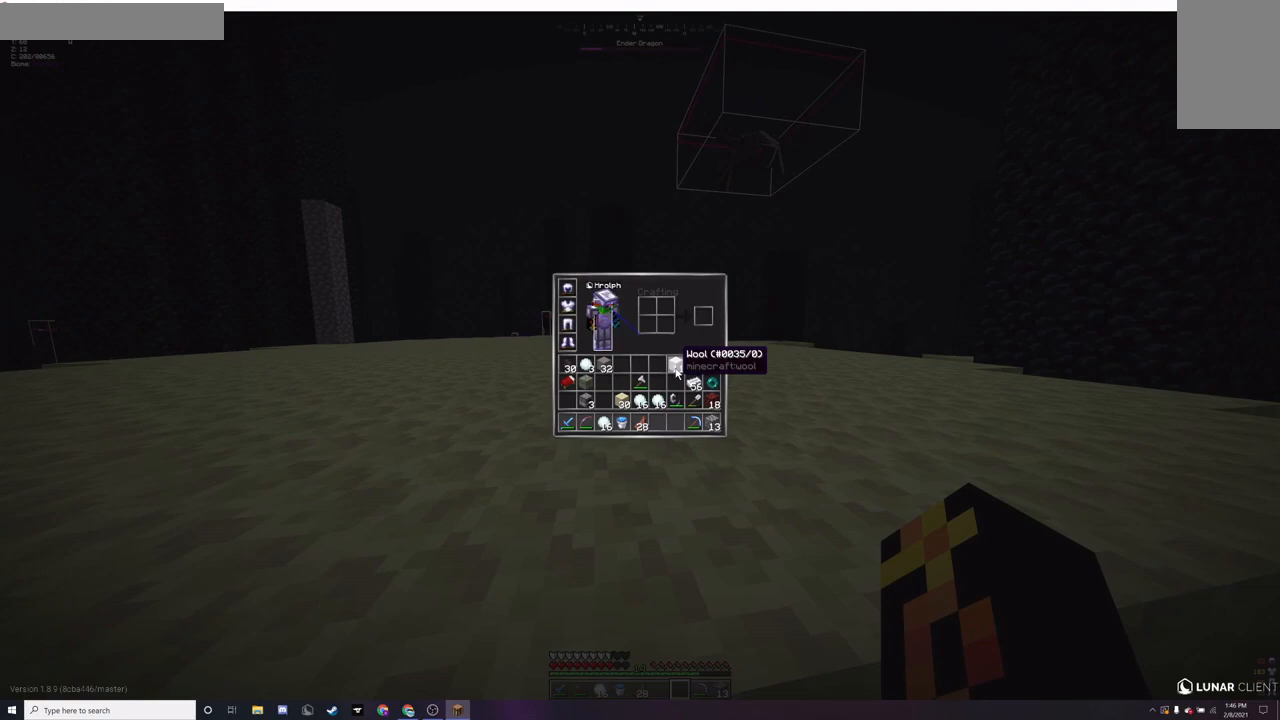
{"keys": [], "mouse": [], "events": []}
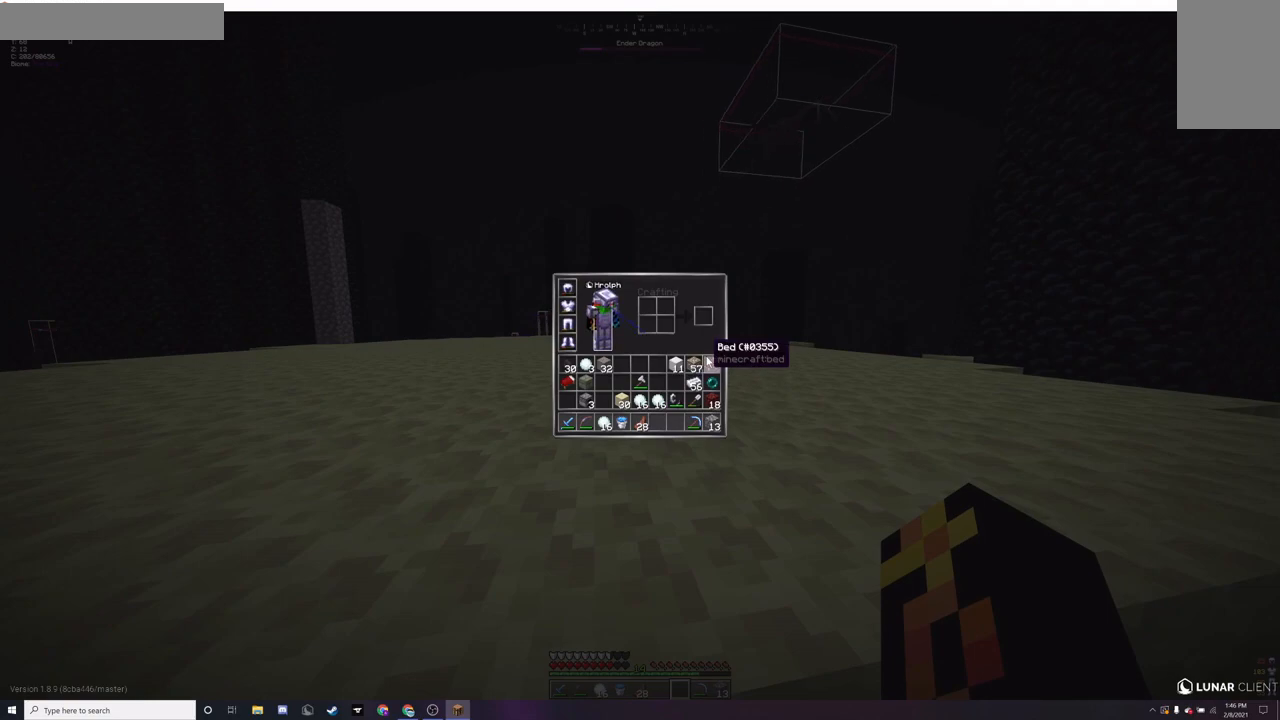
{"keys": [], "mouse": [], "events": [[333, "w", "down"], [400, "a", "down"], [500, "a", "up"], [500, "w", "up"]]}
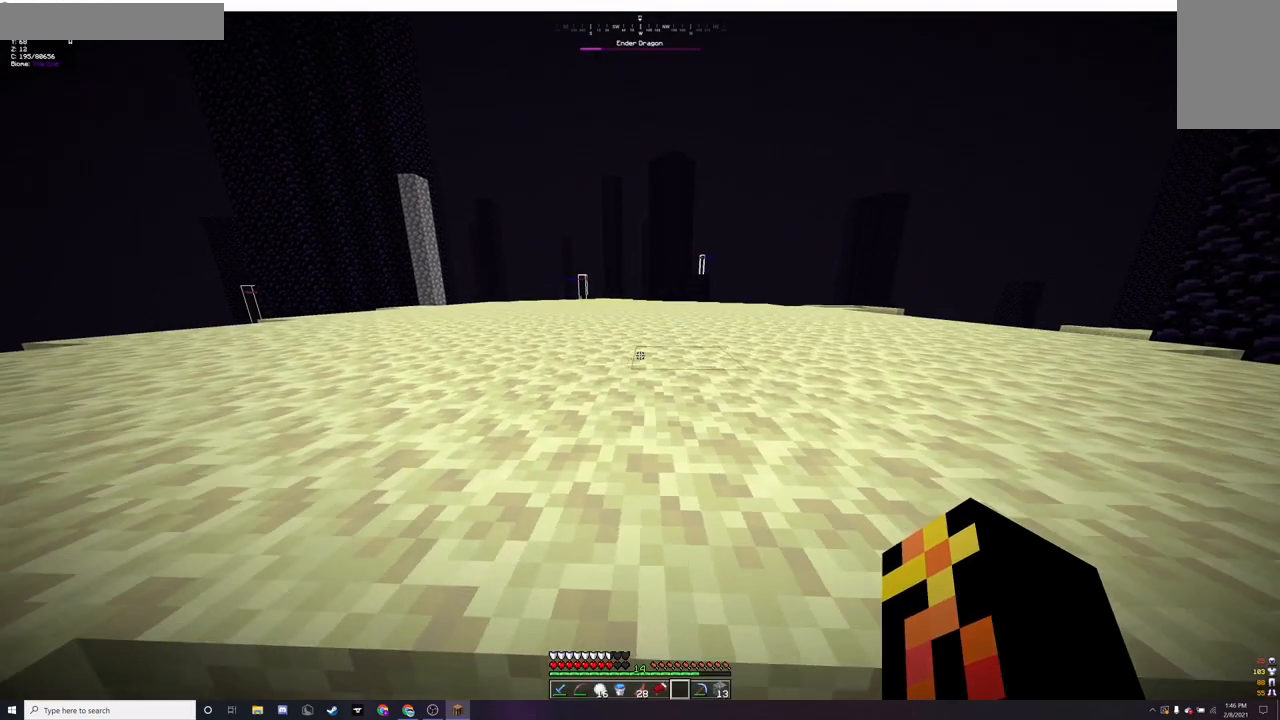
{"keys": [], "mouse": [], "events": [[67, "mouse_right", "down"], [167, "mouse_right", "up"]]}
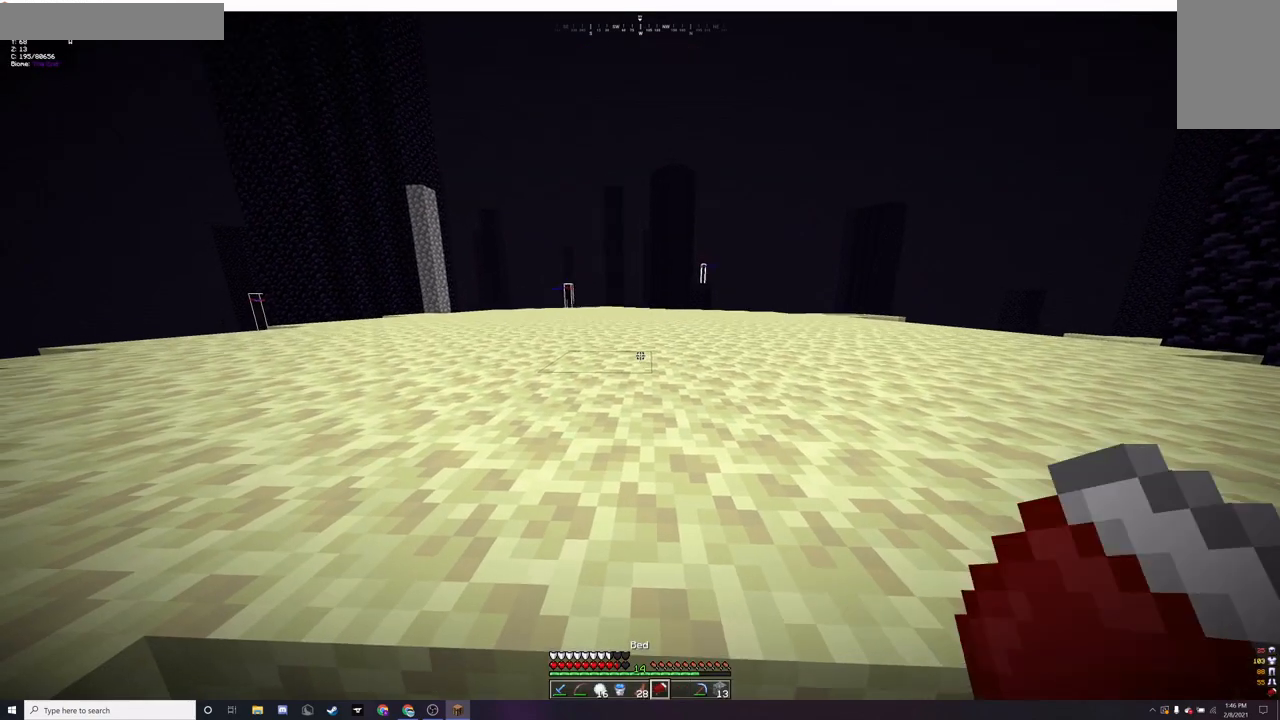
{"keys": [], "mouse": [], "events": [[67, "mouse_right", "down"], [233, "mouse_right", "up"]]}
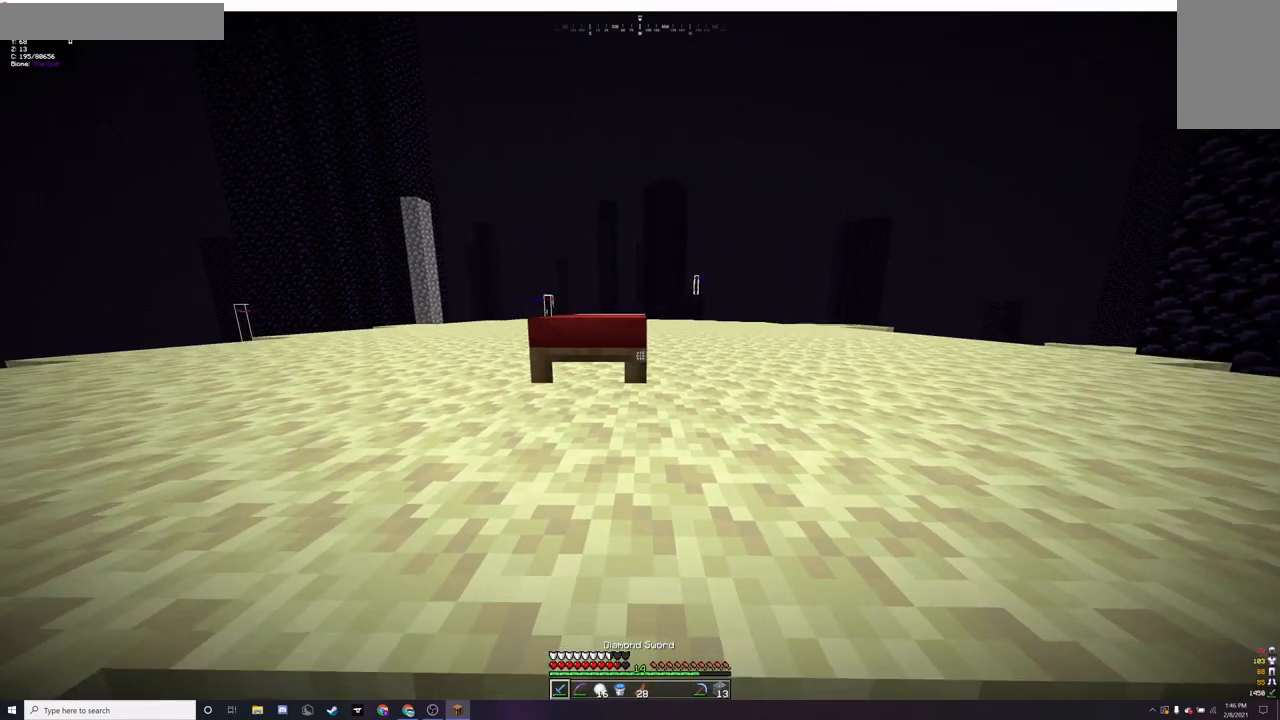
{"keys": [], "mouse": [], "events": []}
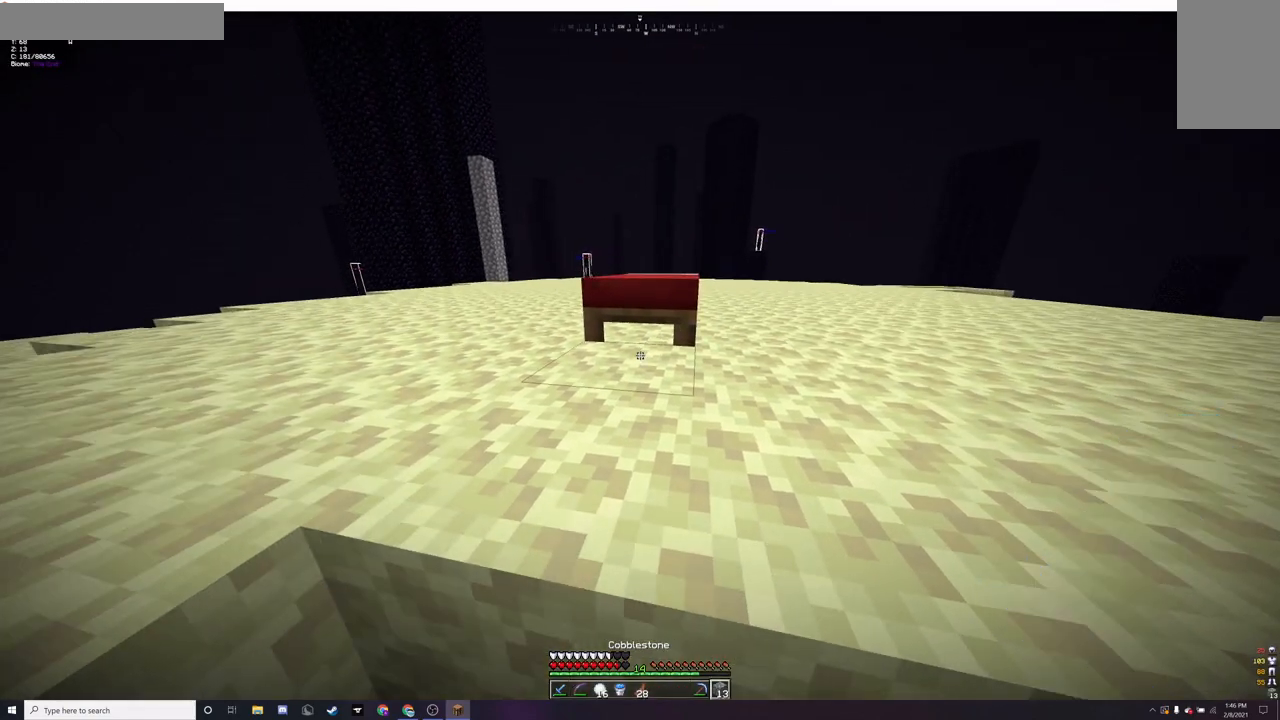
{"keys": ["d"], "mouse": [], "events": [[33, "mouse_right", "down"], [133, "mouse_right", "up"], [133, "s", "down"], [267, "d", "down"], [400, "s", "up"]]}
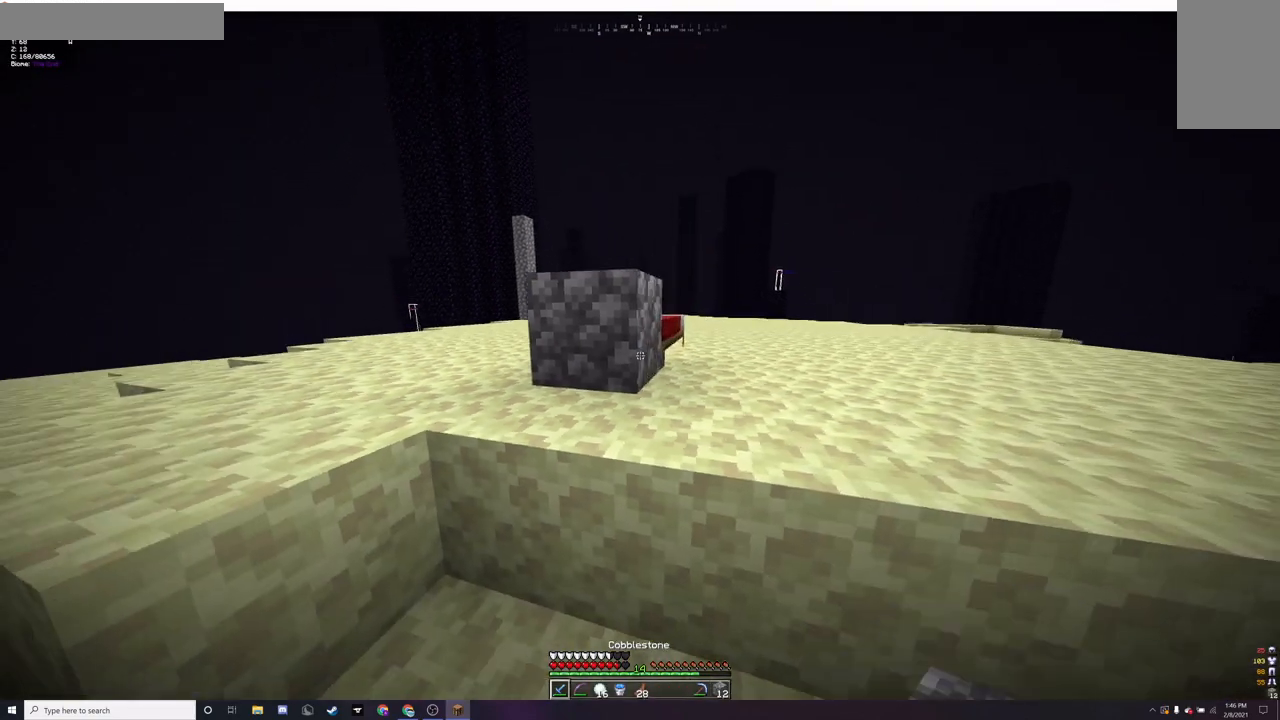
{"keys": [], "mouse": [], "events": [[33, "d", "up"], [100, "d", "down"], [233, "d", "up"]]}